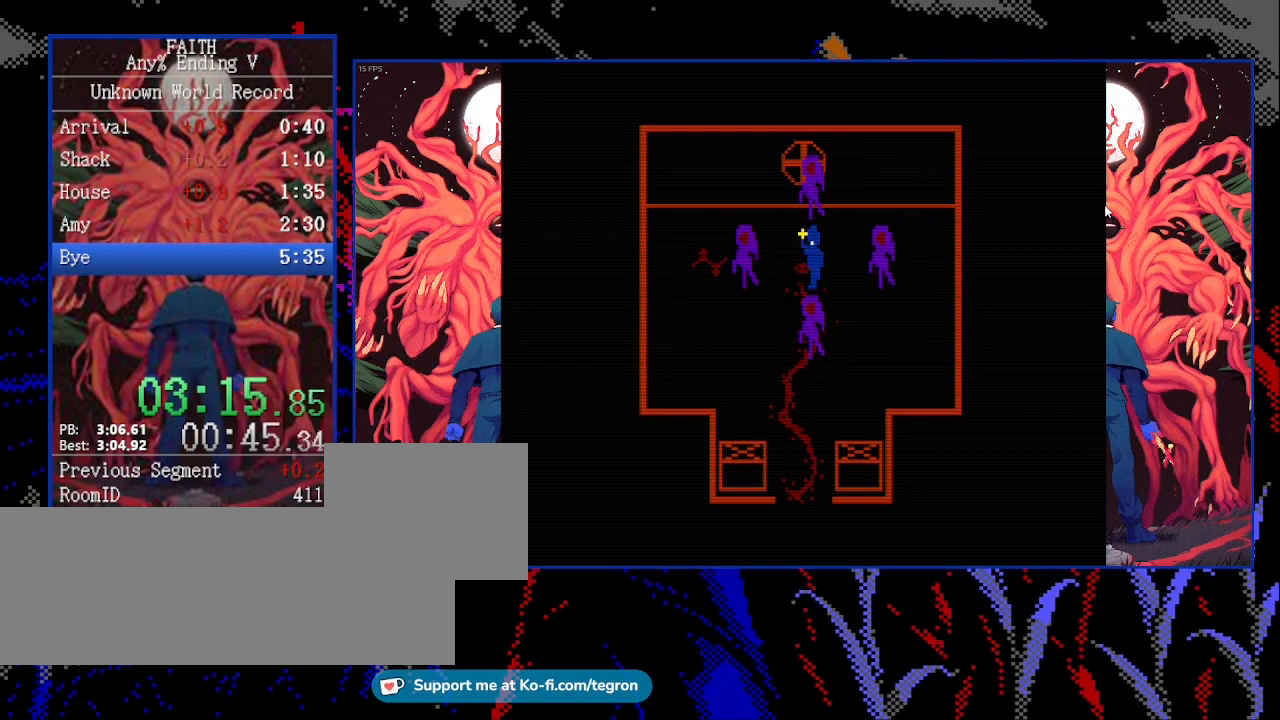
Gameplay with keyboard; each line is a JSON object with the keys held at the frame after it. "events" lists presses ("down") and releases ("up") of "down", "escape", "f12", "f4", "f5", "left", "return", "right", "shift", "space", "up", "x" and "z" between this image and that frame as [ms after this image, input, new state], when the widget could be followed in between. No other keys are recorded. Mouse input is not recorded.
{"keys": ["space"], "events": []}
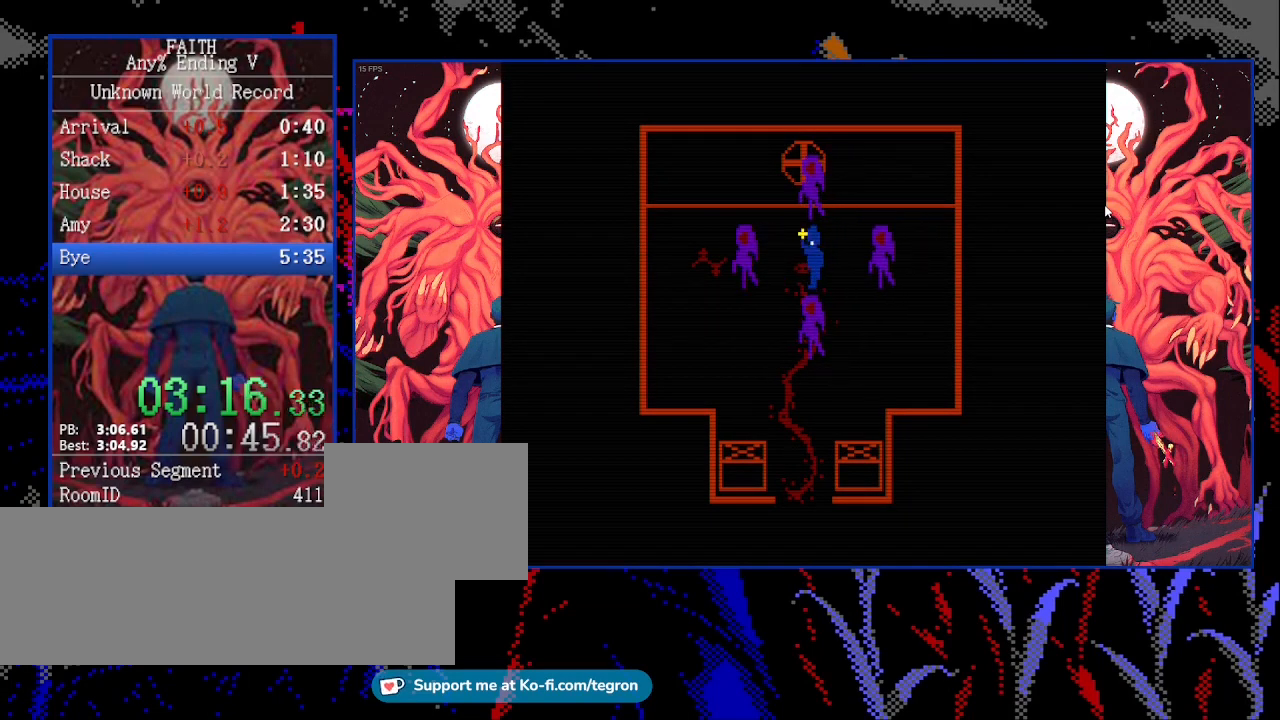
{"keys": ["space"], "events": []}
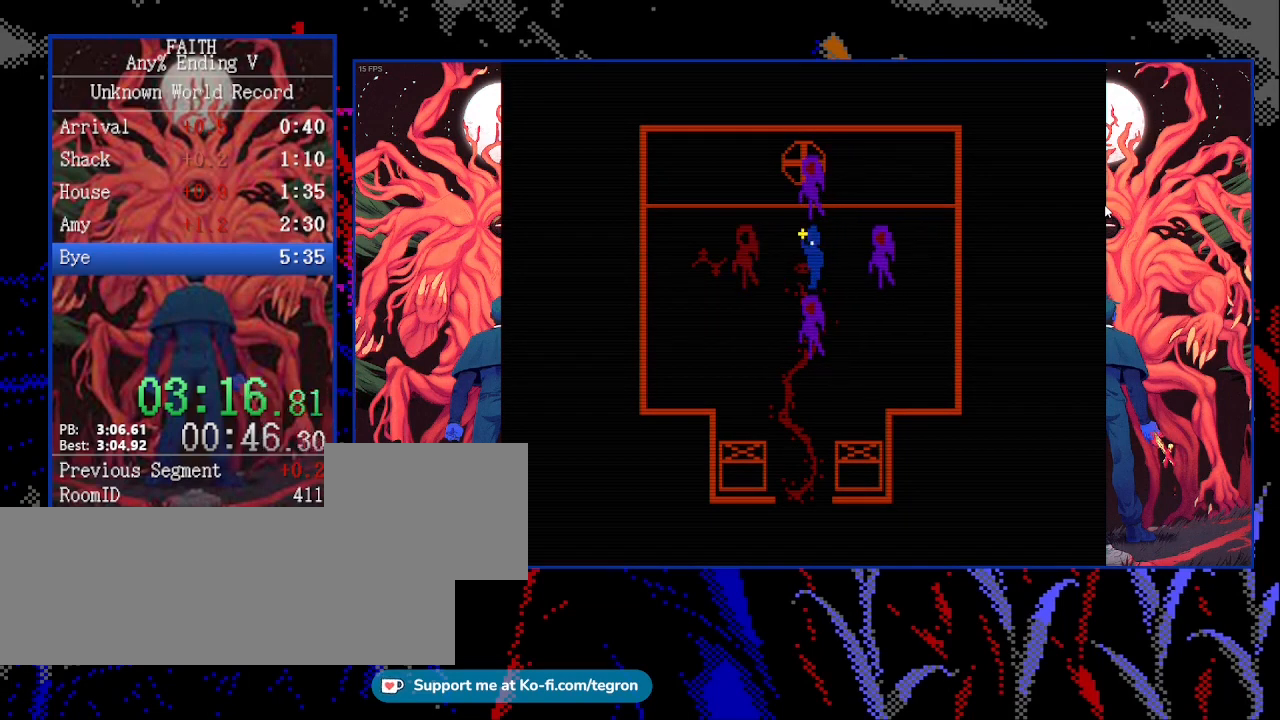
{"keys": ["up"], "events": [[33, "up", "down"], [133, "space", "up"]]}
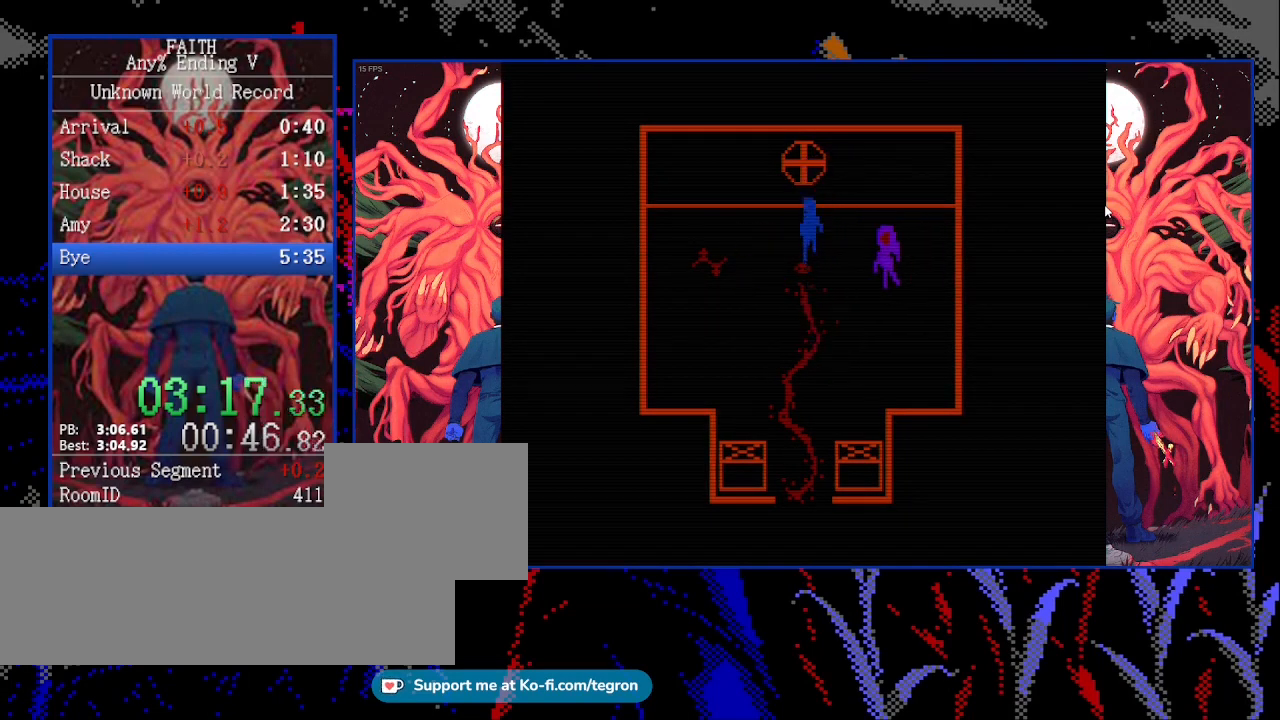
{"keys": ["left"], "events": [[200, "left", "down"], [367, "up", "up"]]}
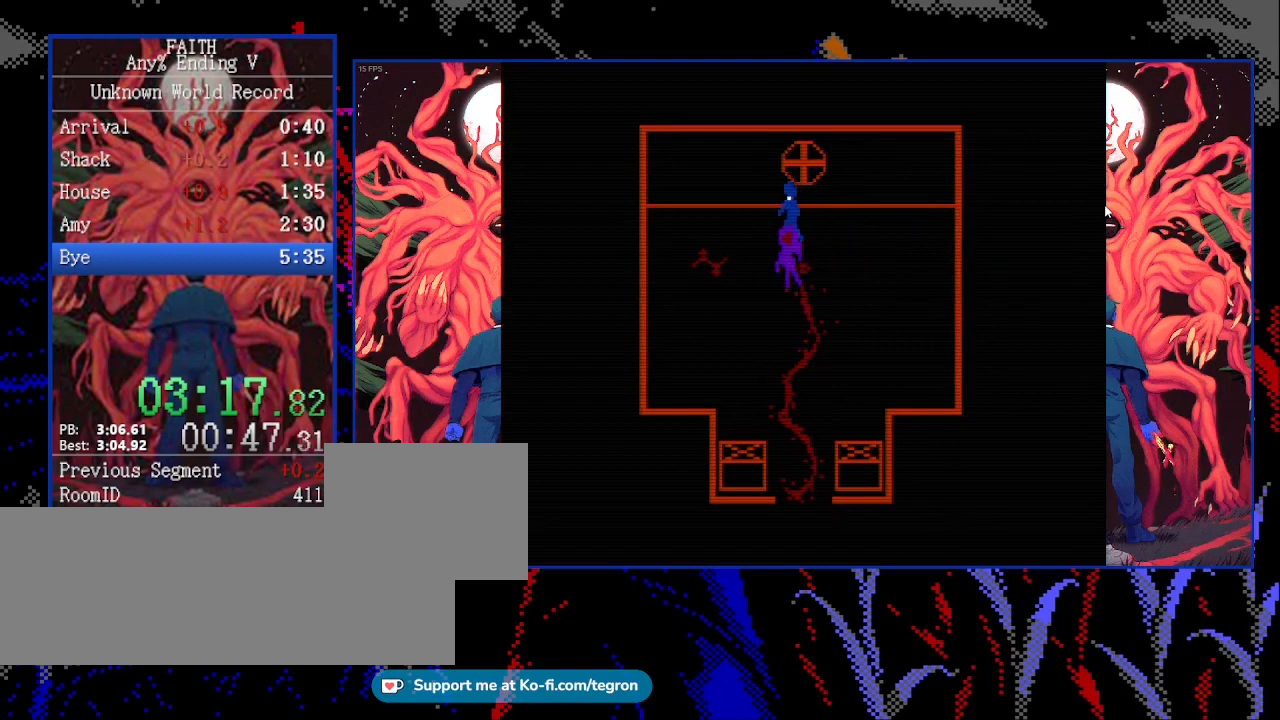
{"keys": ["space"], "events": [[100, "down", "down"], [233, "down", "up"], [300, "space", "down"], [333, "left", "up"]]}
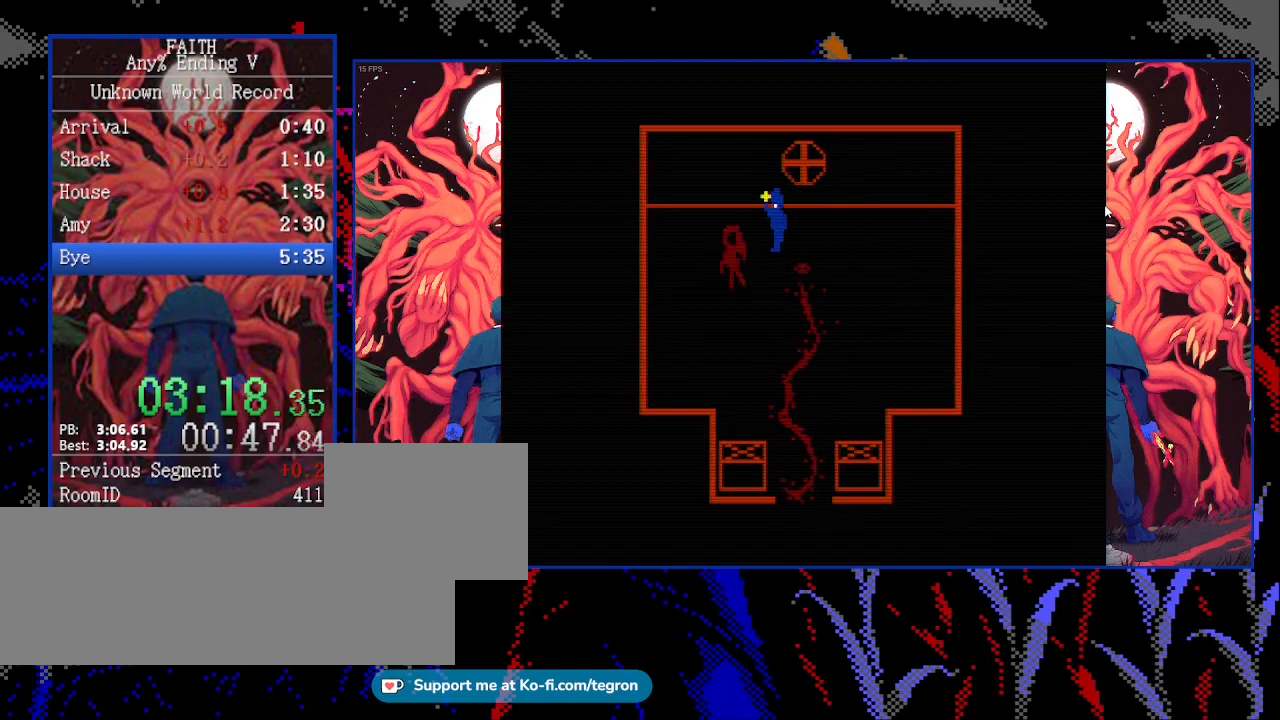
{"keys": ["space"], "events": []}
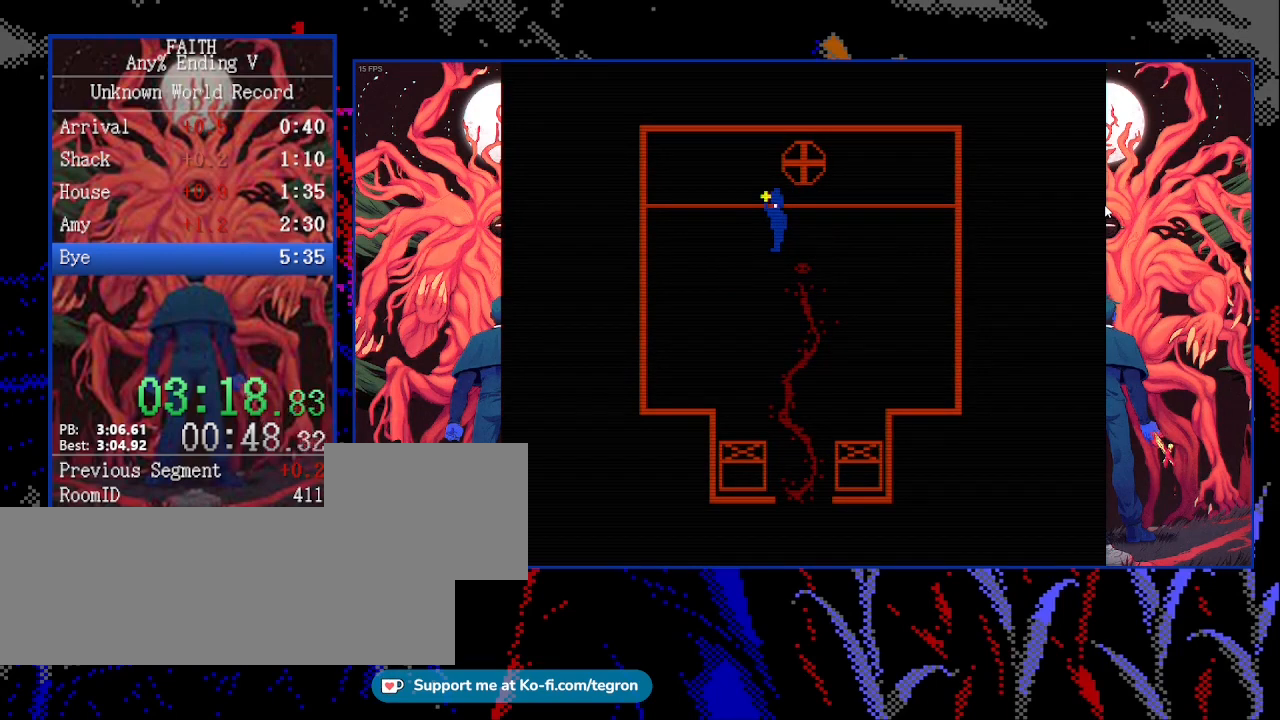
{"keys": ["space"], "events": []}
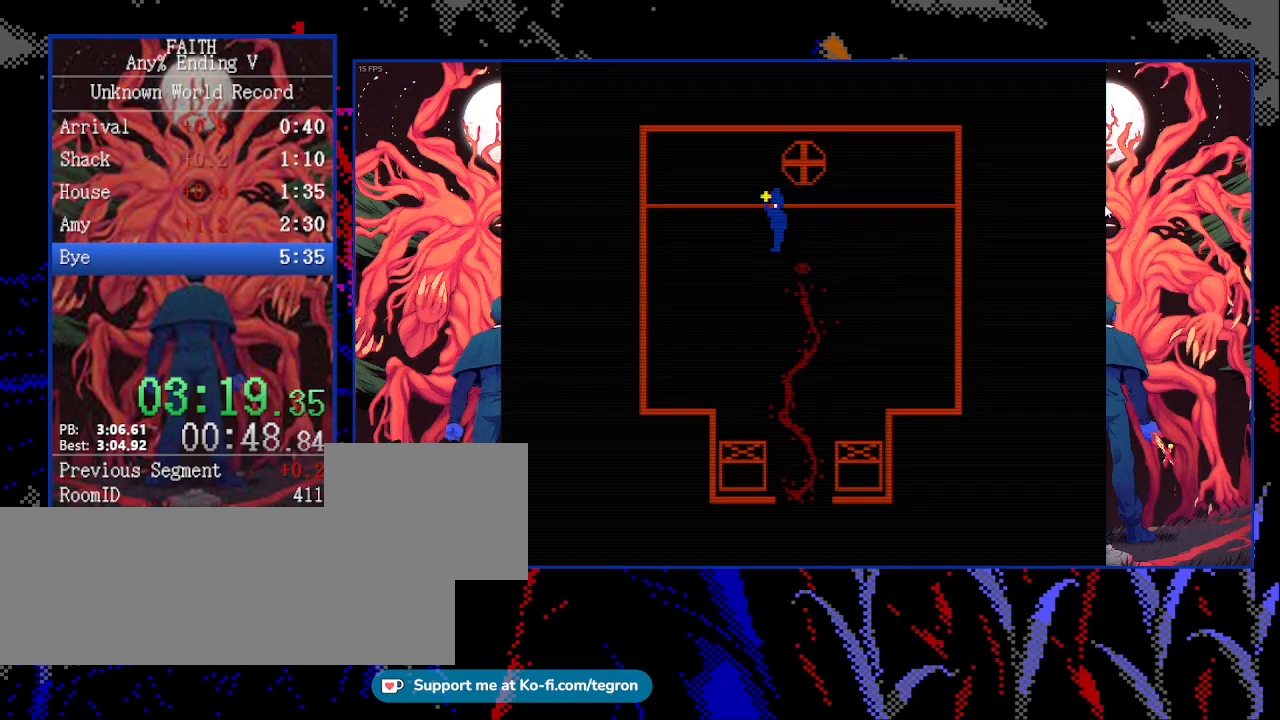
{"keys": ["space"], "events": []}
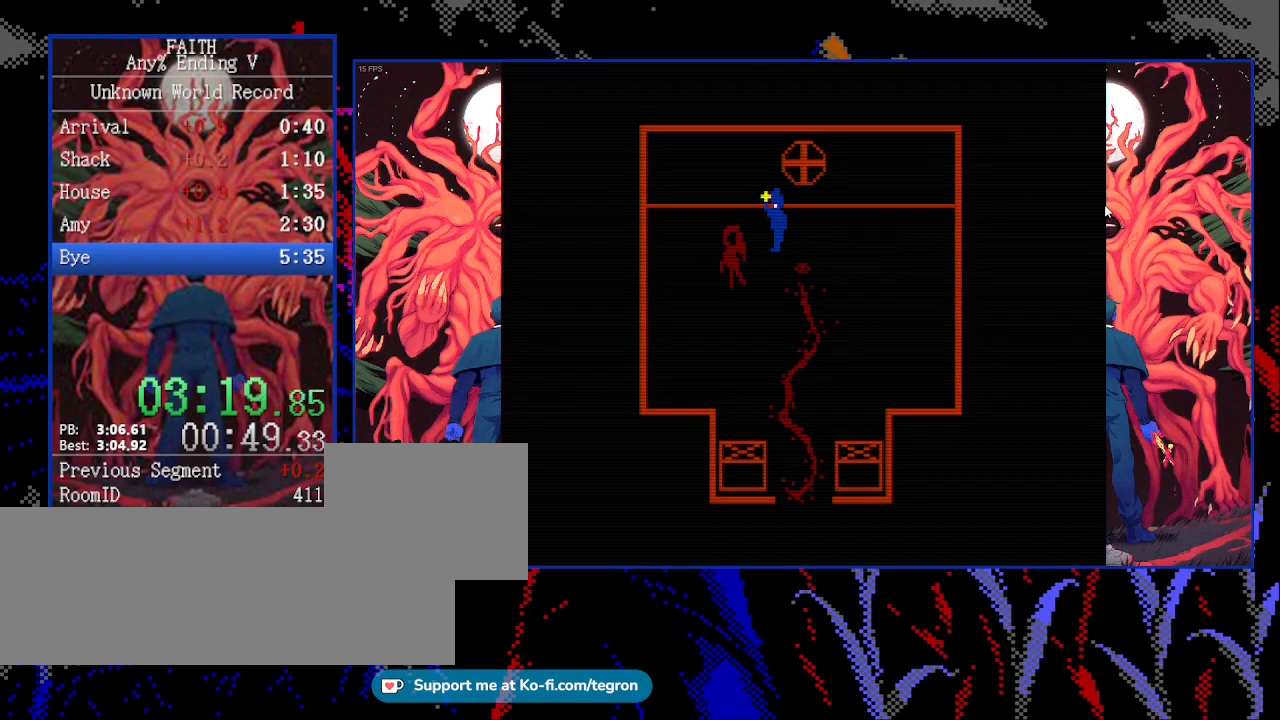
{"keys": ["space"], "events": []}
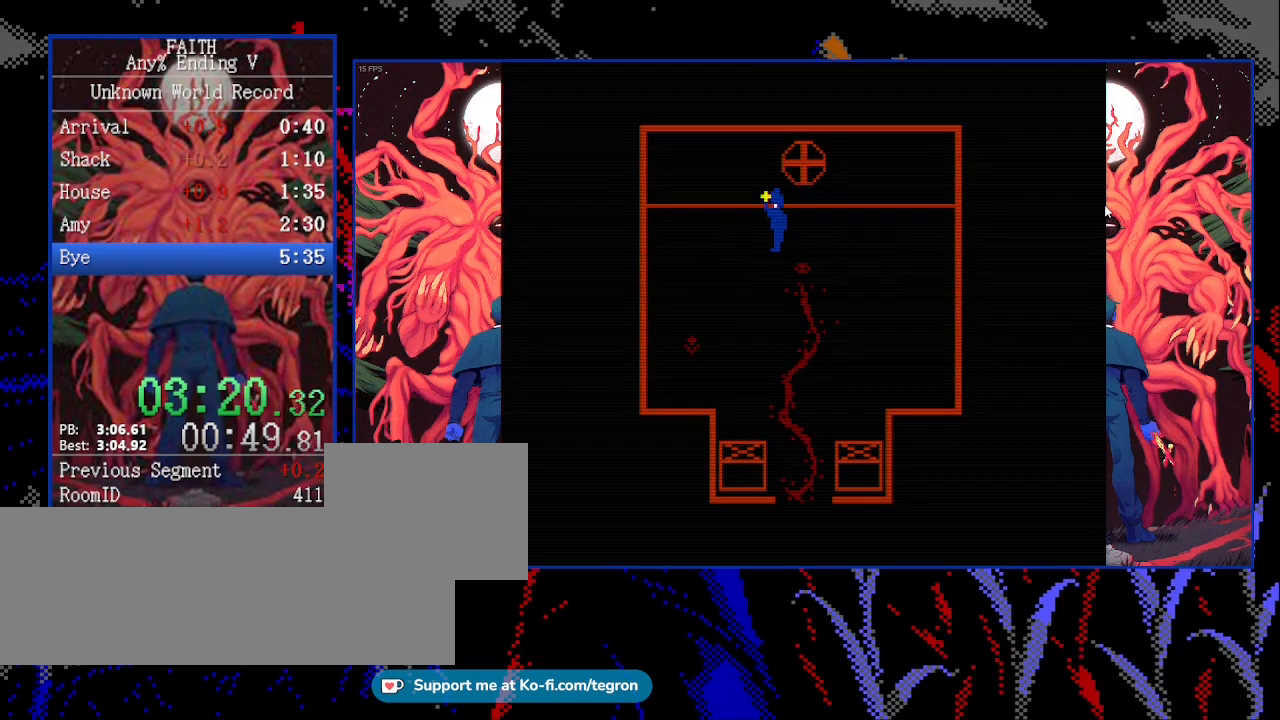
{"keys": ["down", "left"], "events": [[167, "down", "down"], [233, "space", "up"], [400, "left", "down"]]}
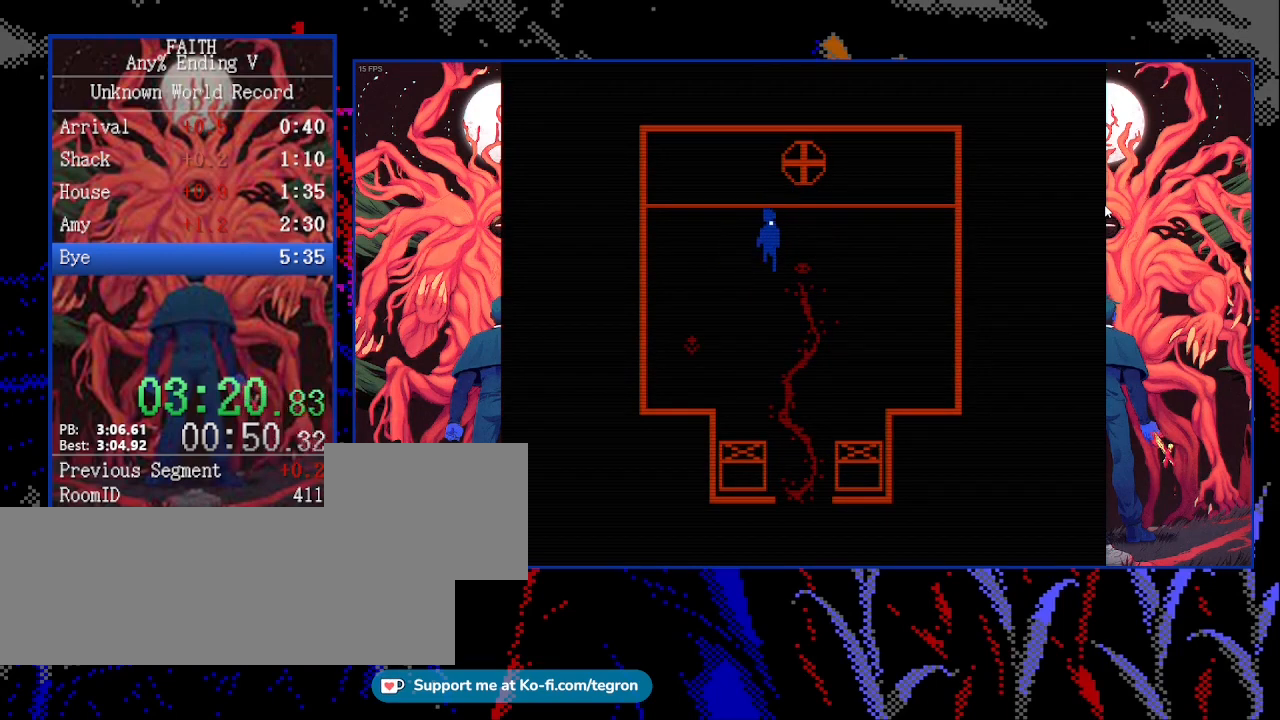
{"keys": ["space"], "events": [[133, "left", "up"], [133, "space", "down"], [300, "down", "up"]]}
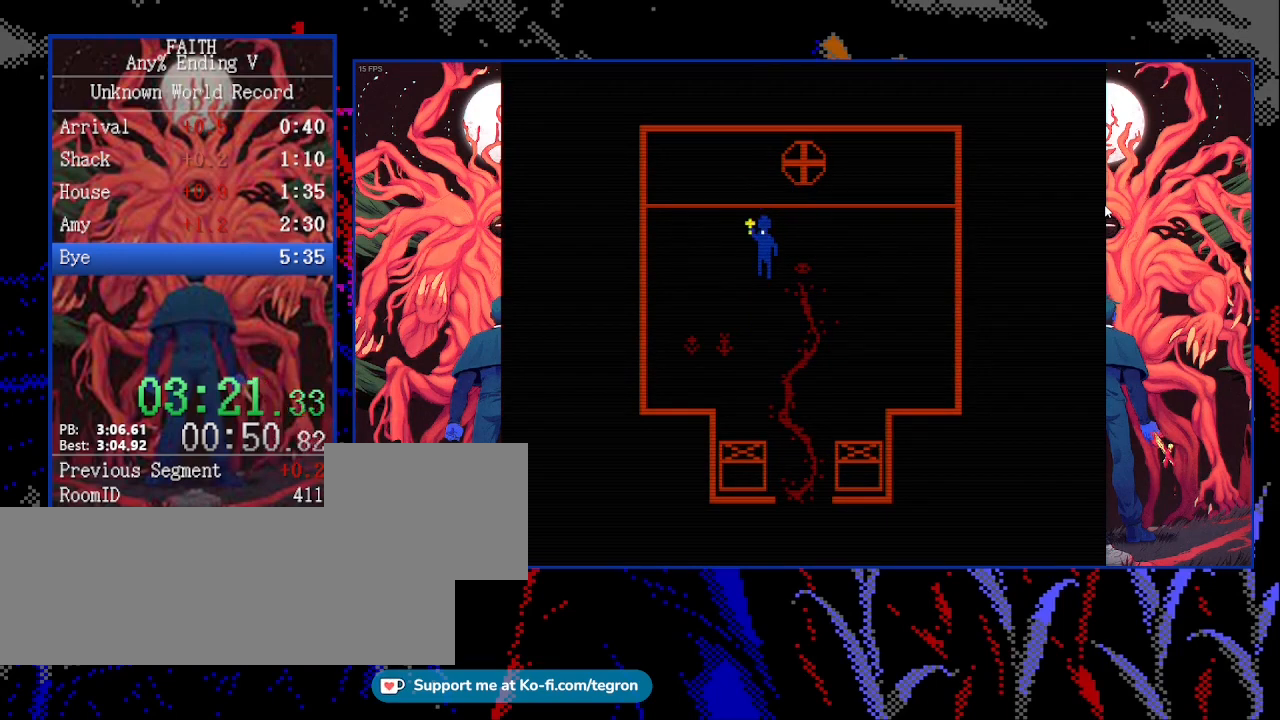
{"keys": ["left"], "events": [[33, "right", "down"], [67, "space", "up"], [300, "right", "up"], [300, "space", "down"], [500, "left", "down"], [500, "space", "up"]]}
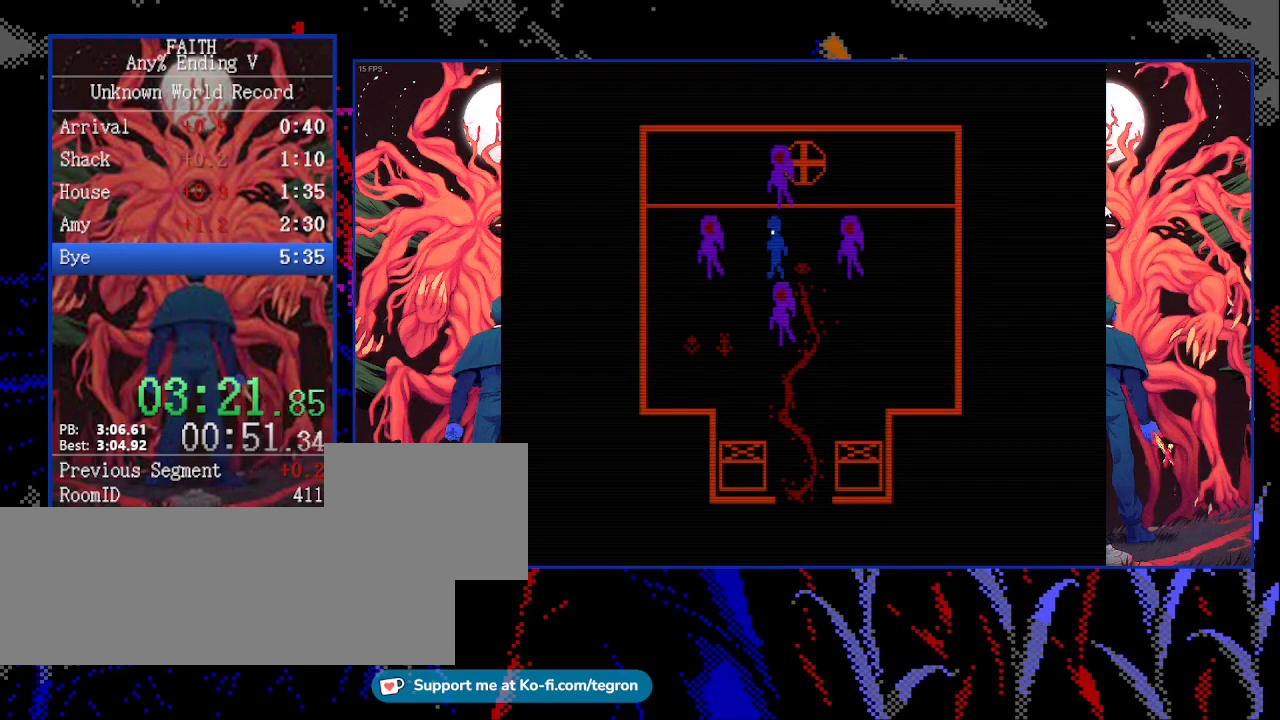
{"keys": ["space"], "events": [[133, "left", "up"], [133, "space", "down"], [367, "space", "up"], [367, "up", "down"], [467, "up", "up"], [500, "space", "down"]]}
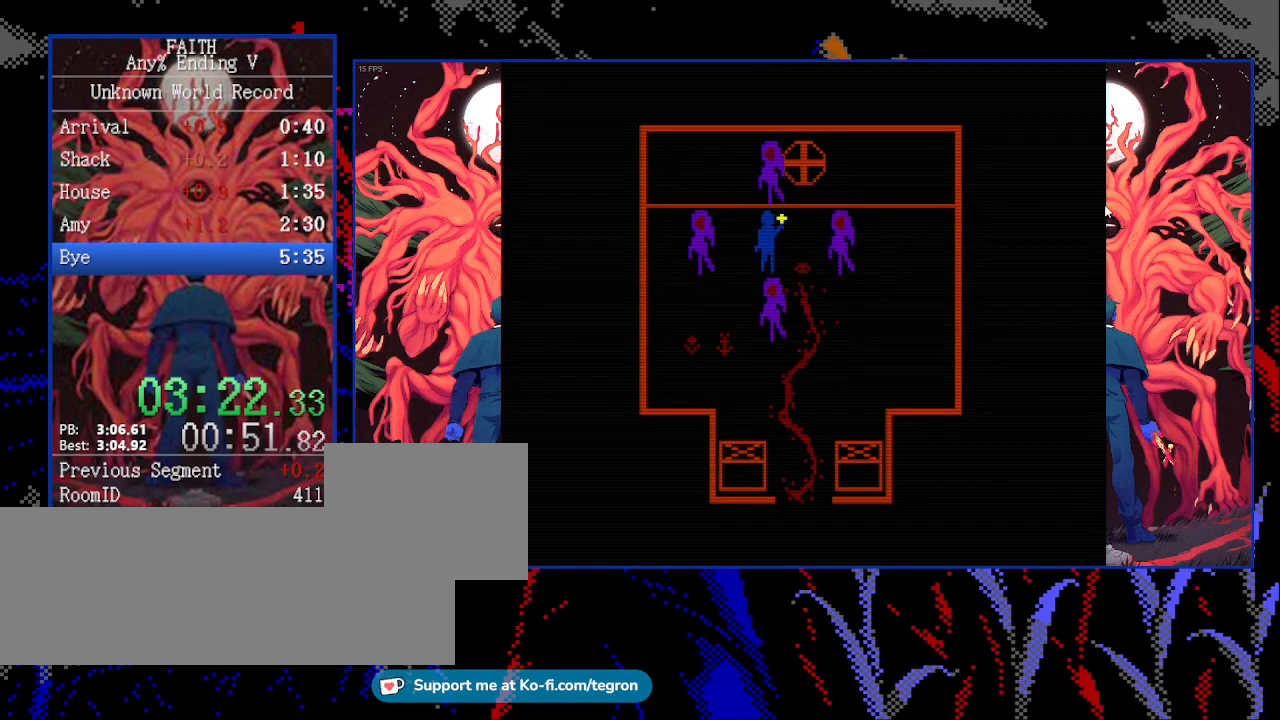
{"keys": ["space"], "events": [[300, "down", "down"], [333, "space", "up"], [433, "down", "up"], [433, "space", "down"]]}
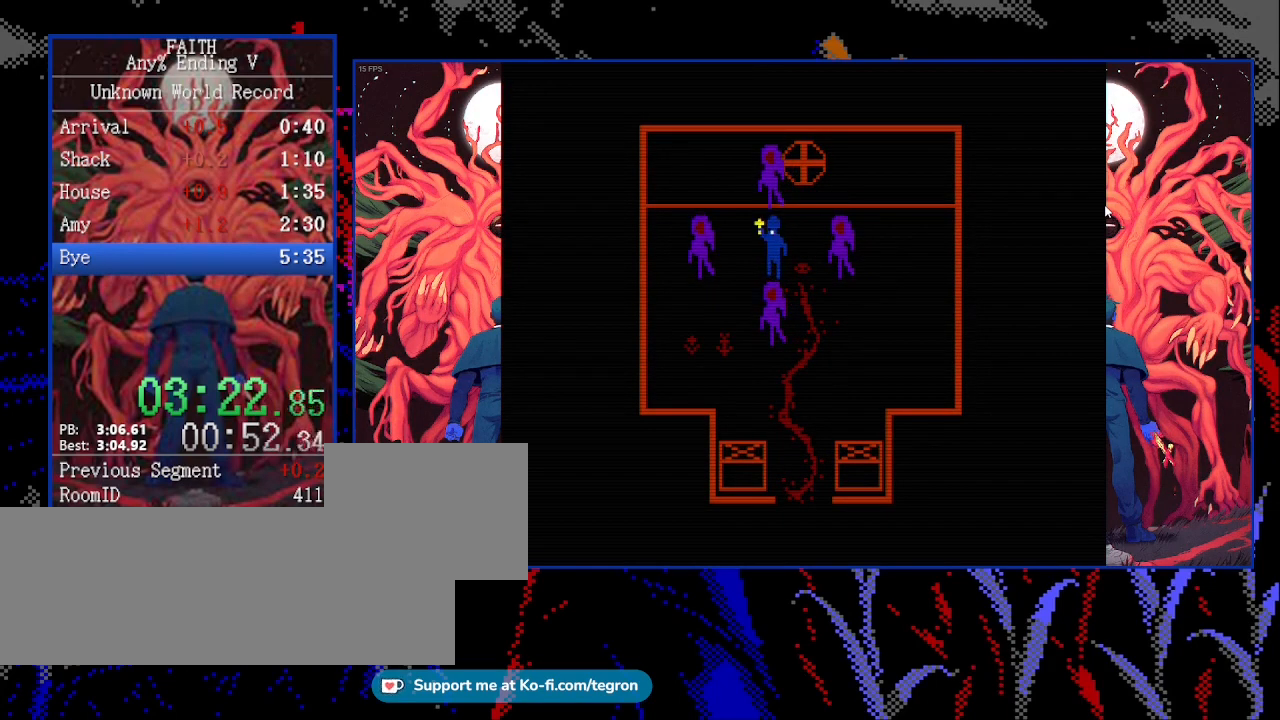
{"keys": ["space"], "events": []}
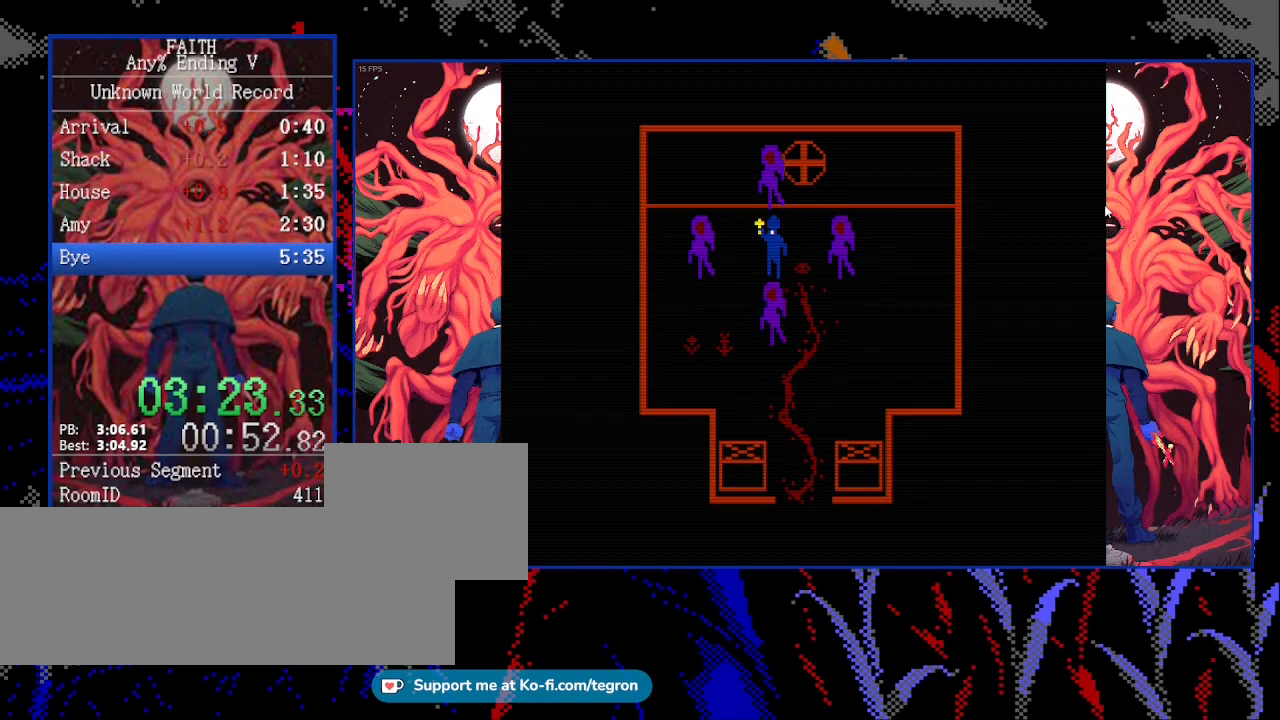
{"keys": ["space"], "events": []}
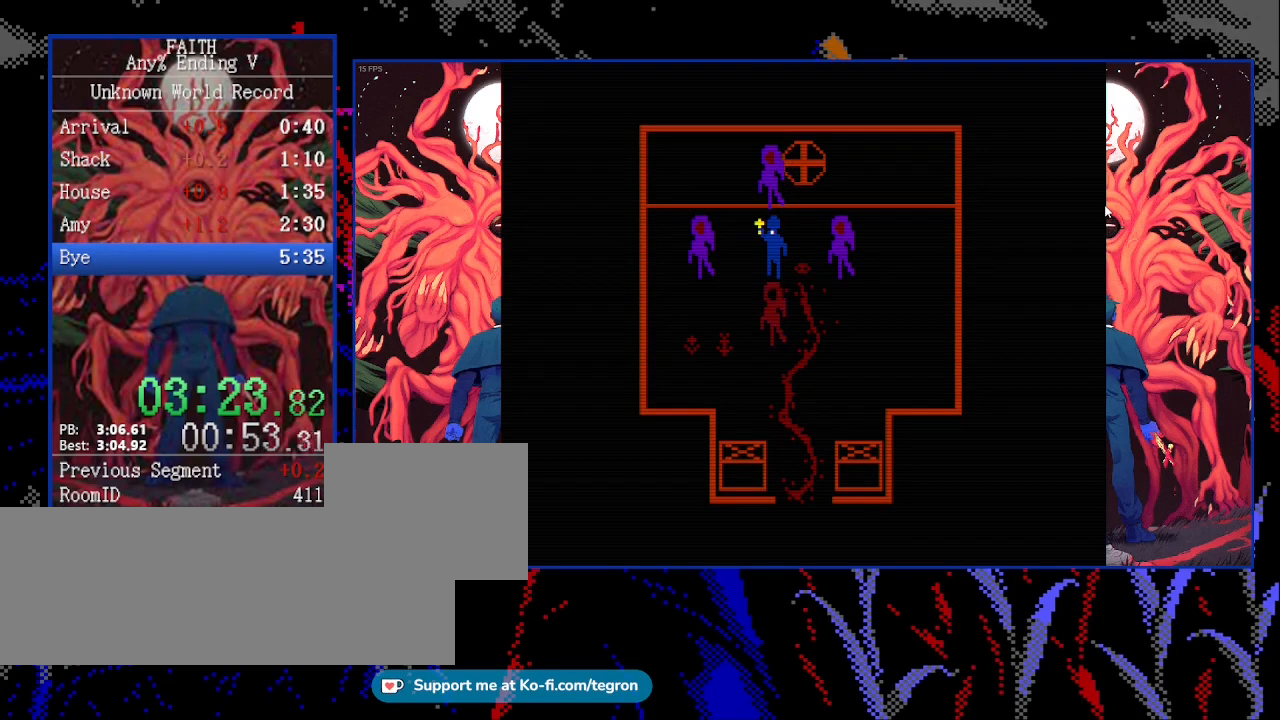
{"keys": ["left"], "events": [[467, "left", "down"], [467, "space", "up"]]}
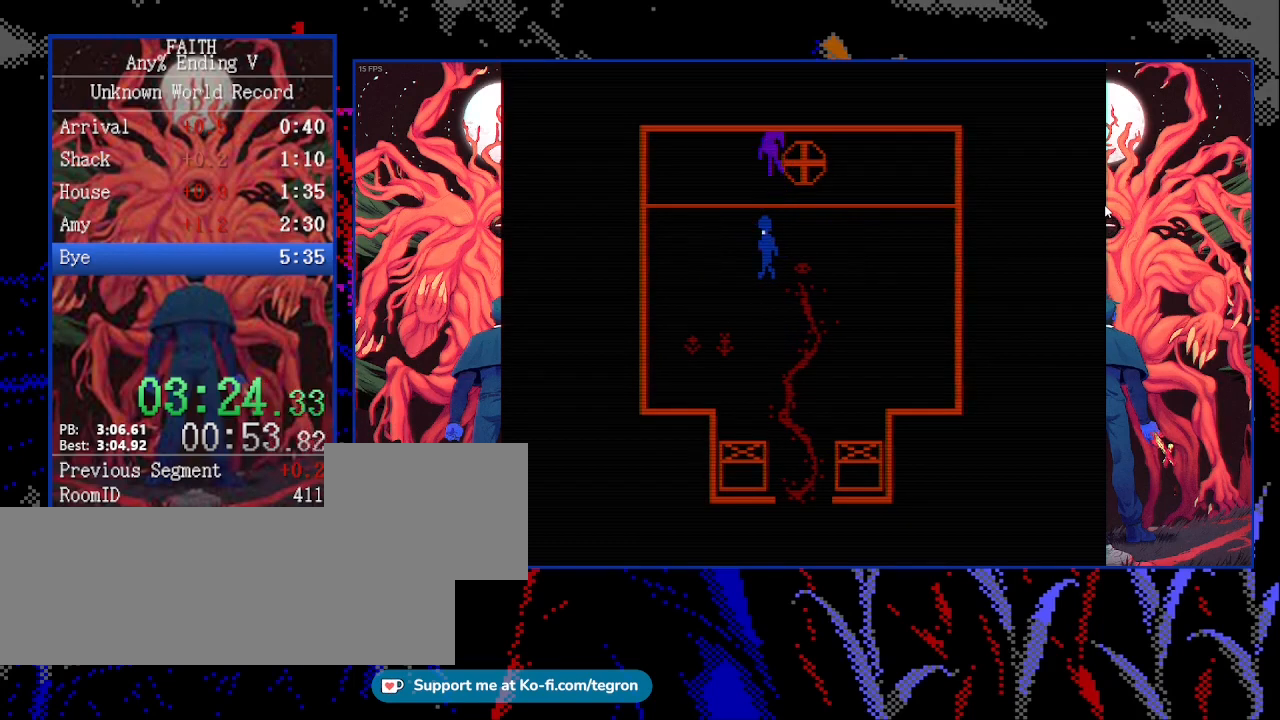
{"keys": ["down", "left"], "events": [[233, "down", "down"]]}
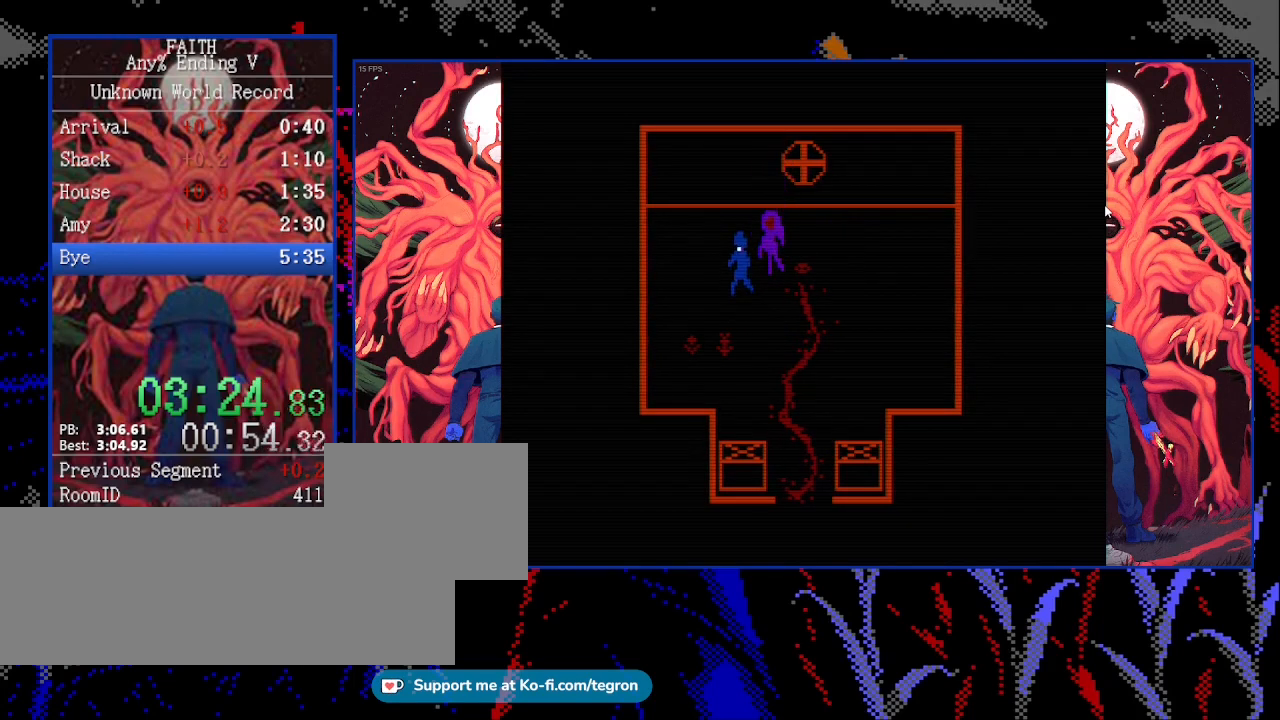
{"keys": ["space"], "events": [[200, "left", "up"], [333, "down", "up"], [333, "space", "down"]]}
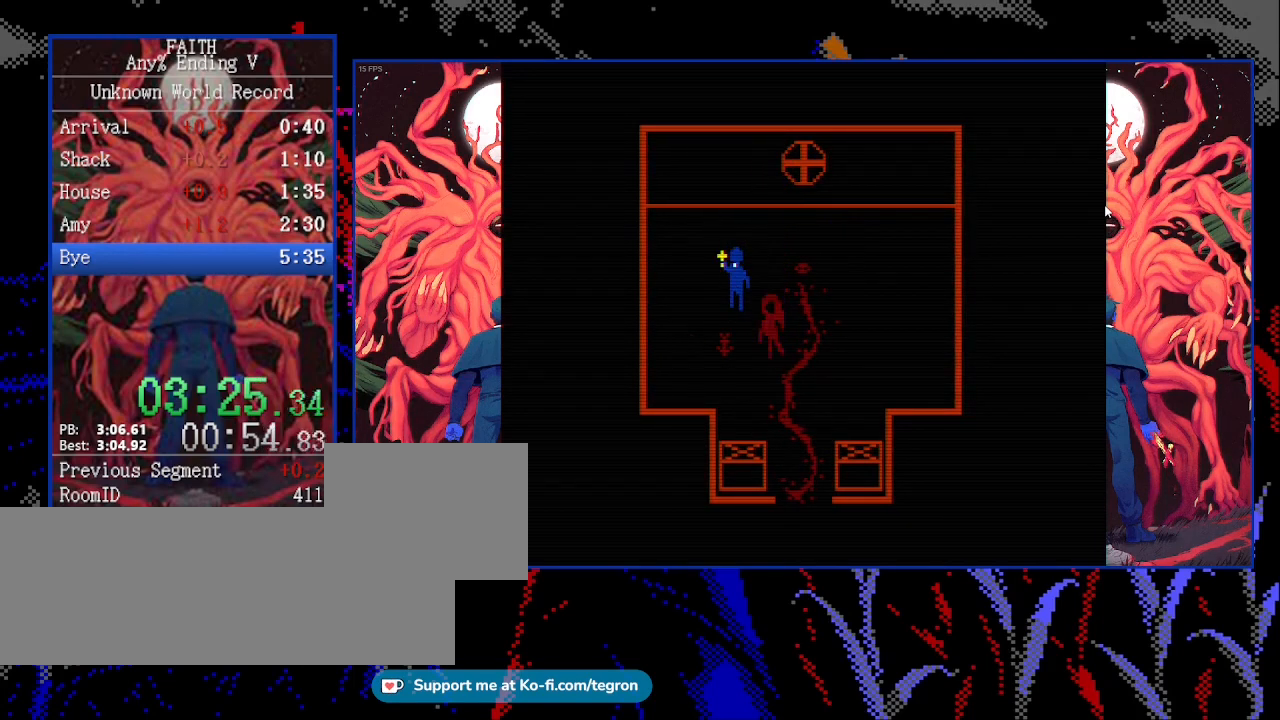
{"keys": ["space"], "events": []}
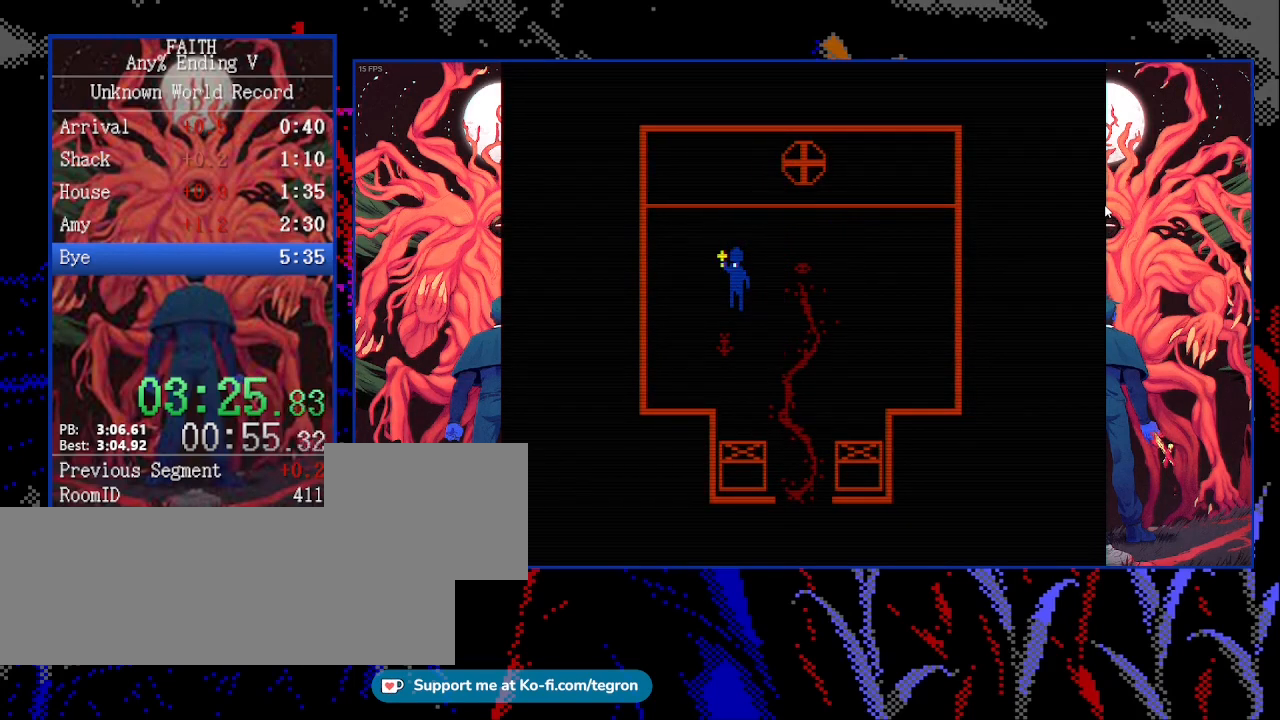
{"keys": ["space"], "events": []}
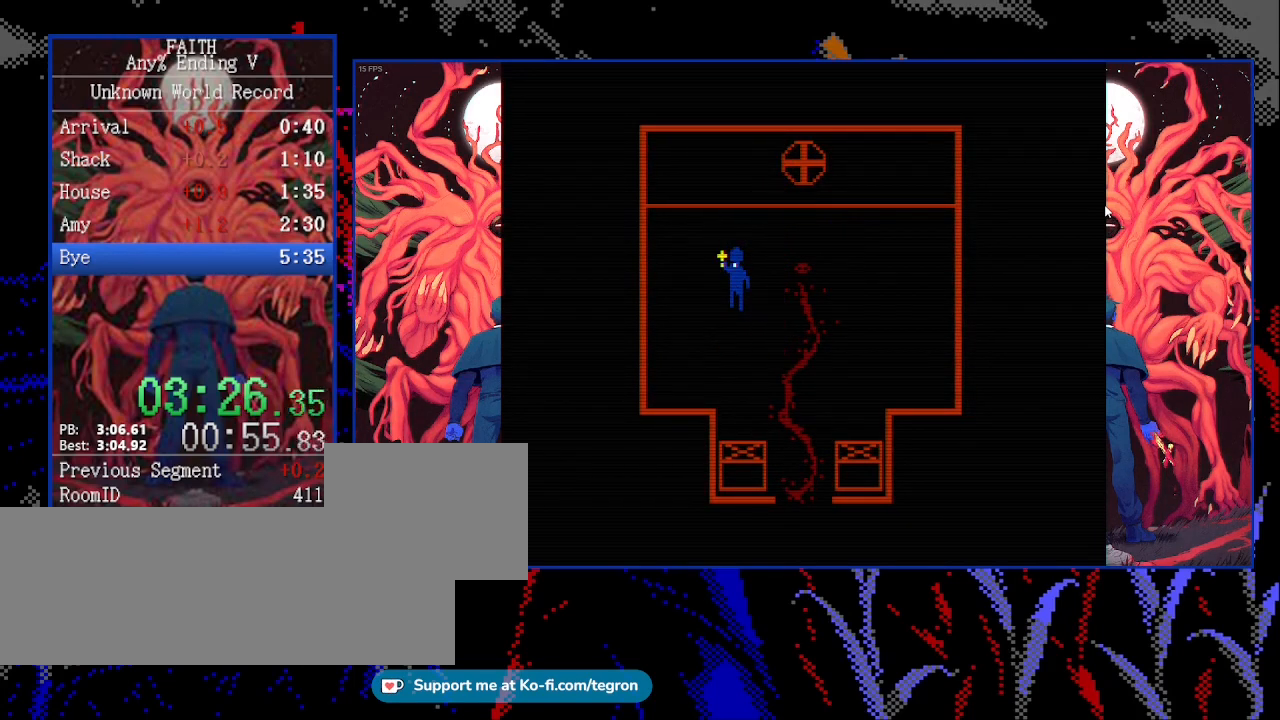
{"keys": ["space"], "events": []}
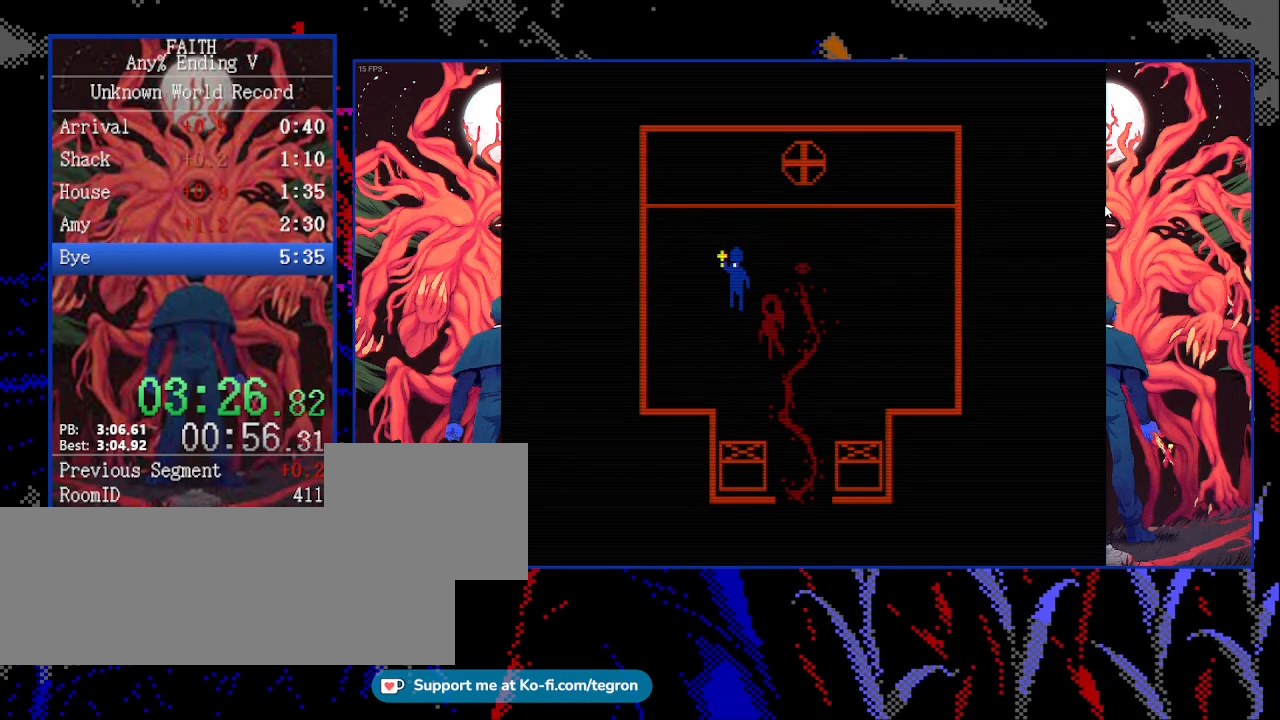
{"keys": ["space"], "events": []}
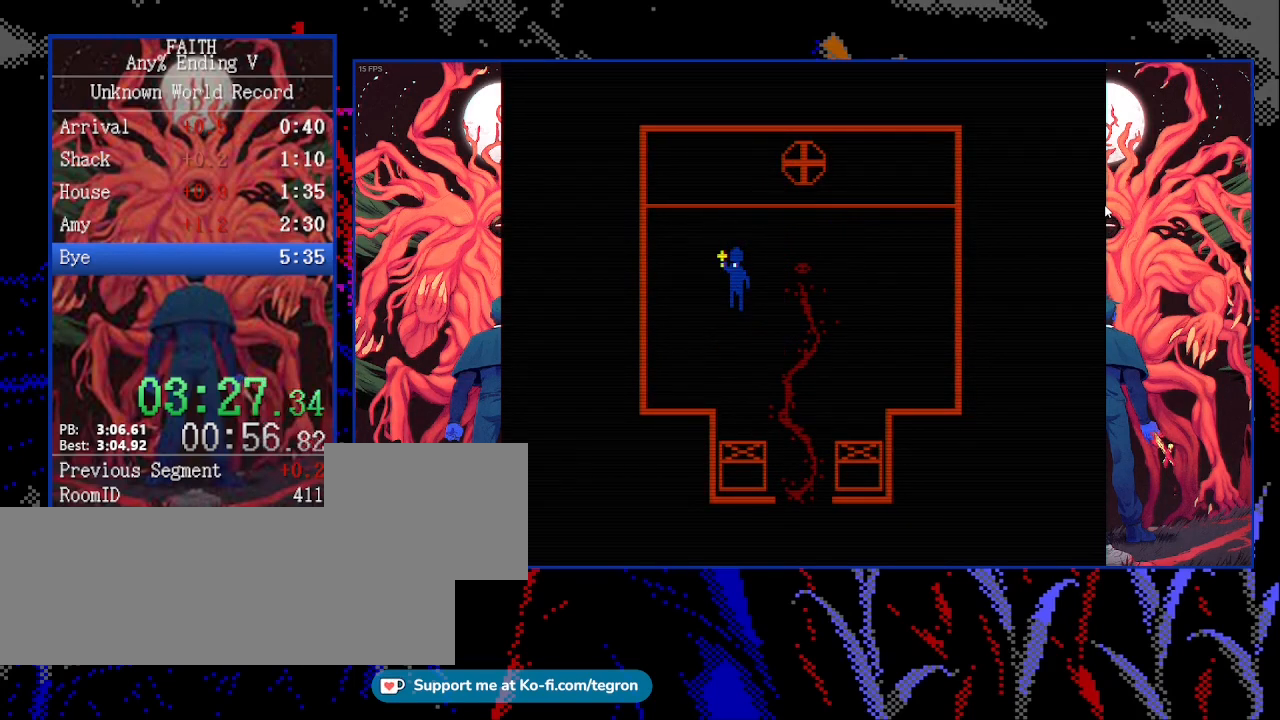
{"keys": ["right"], "events": [[233, "right", "down"], [267, "space", "up"]]}
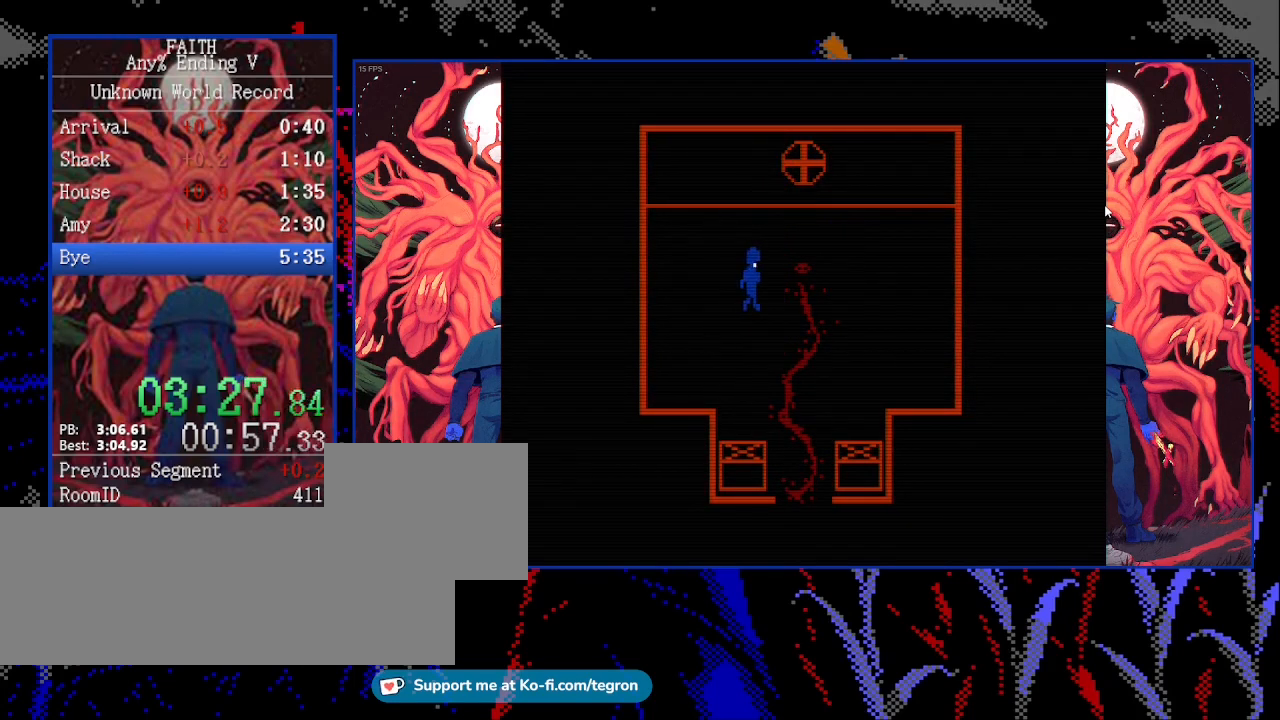
{"keys": ["right", "space"], "events": [[367, "space", "down"]]}
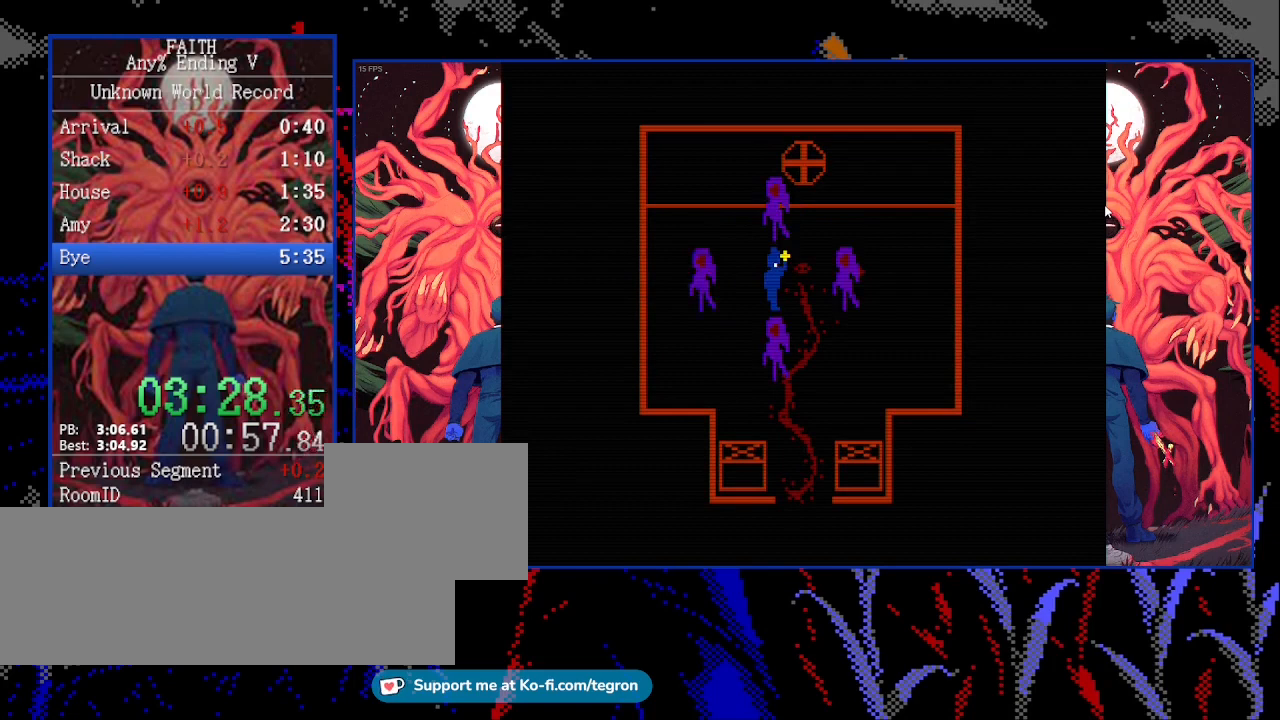
{"keys": ["right"], "events": [[267, "right", "up"], [300, "space", "up"], [367, "right", "down"]]}
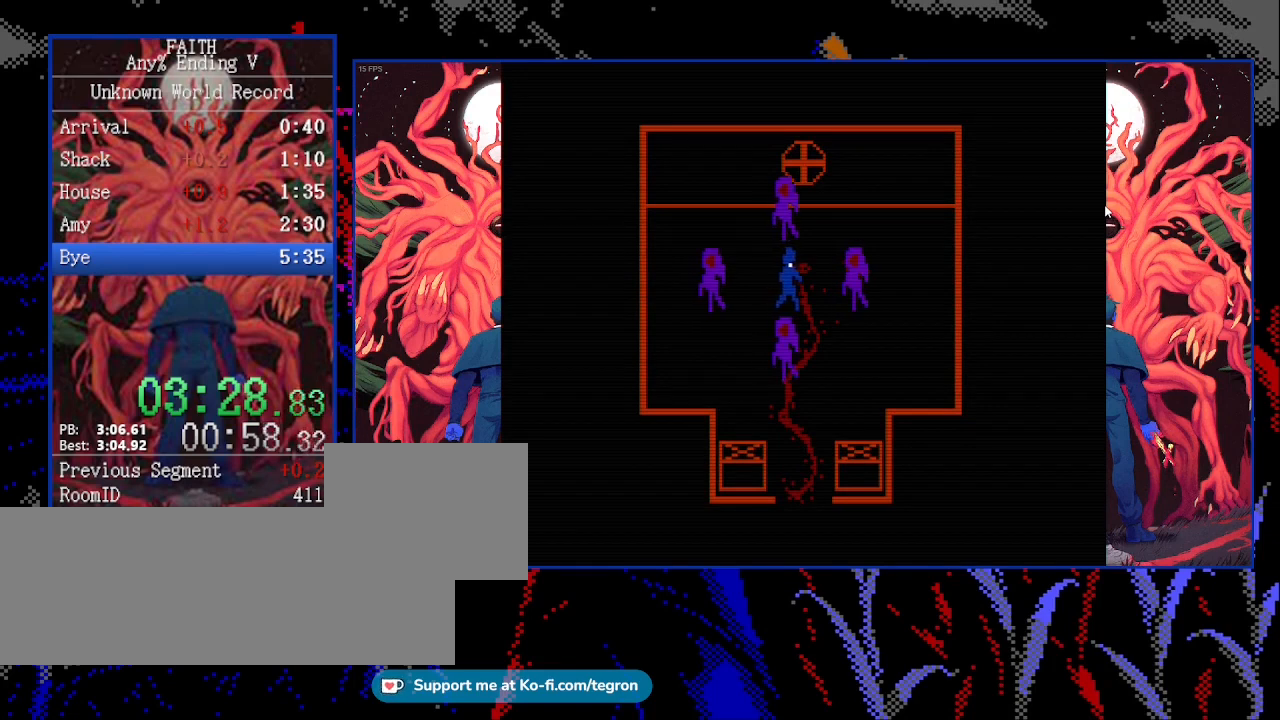
{"keys": ["space"], "events": [[67, "space", "down"], [100, "right", "up"], [200, "left", "down"], [200, "space", "up"], [333, "left", "up"], [333, "space", "down"]]}
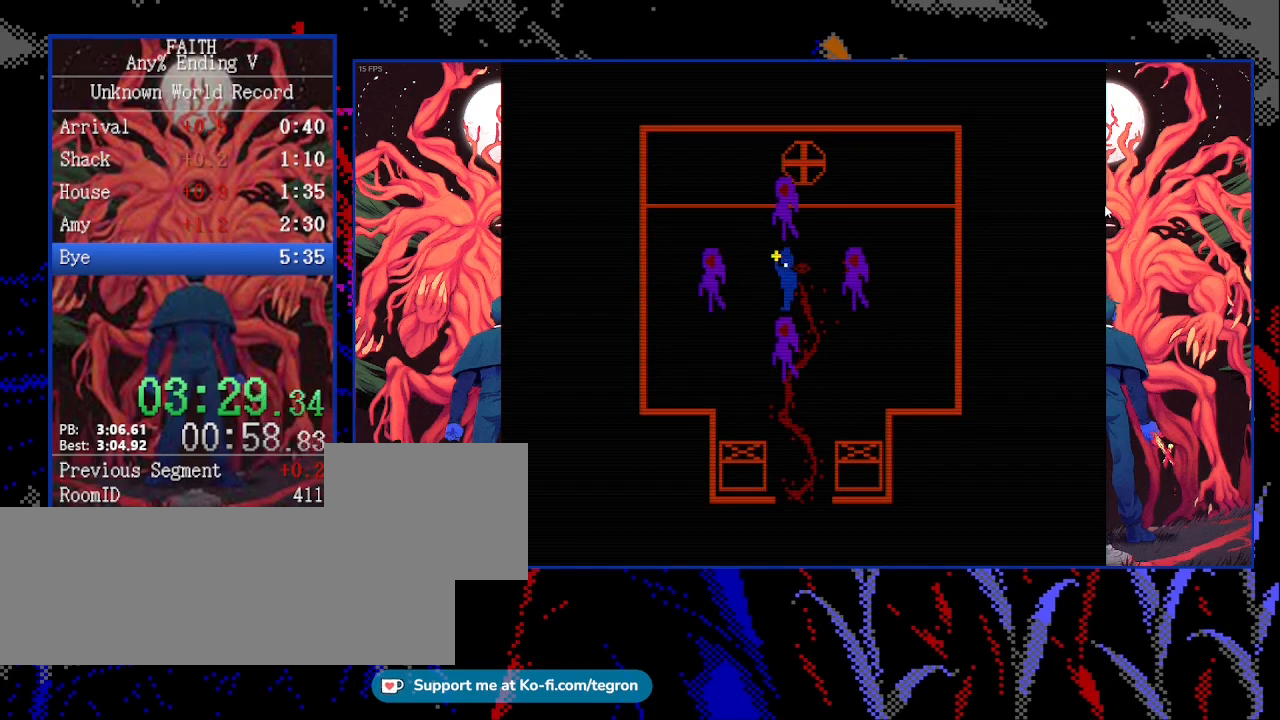
{"keys": ["space"], "events": []}